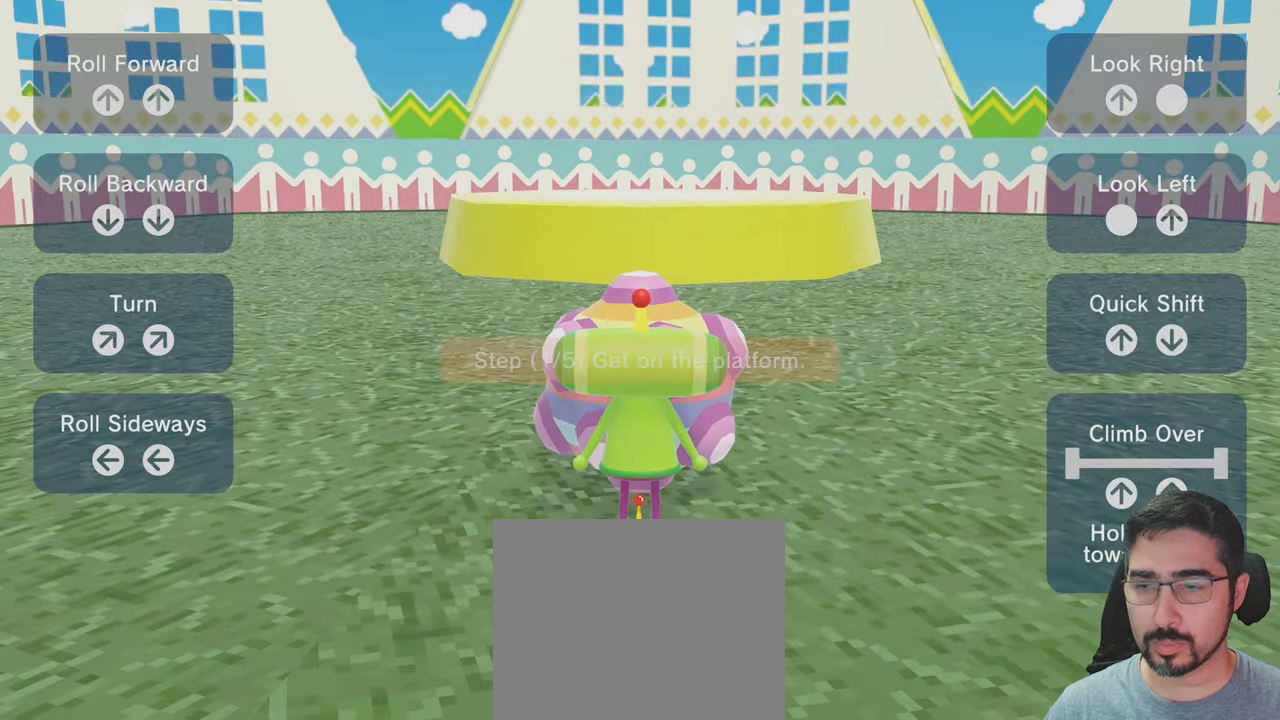
Gameplay with a controller (Xbox layout); each line is a JSON object with the inputs held at the frame after it. "events" lists button and stick changes between this image and that frame as [ms after this image, input, new state], when the widget could be followed in between. Not read: L2 L3 R2 R3.
{"buttons": [], "left_stick": "down", "right_stick": "center", "events": []}
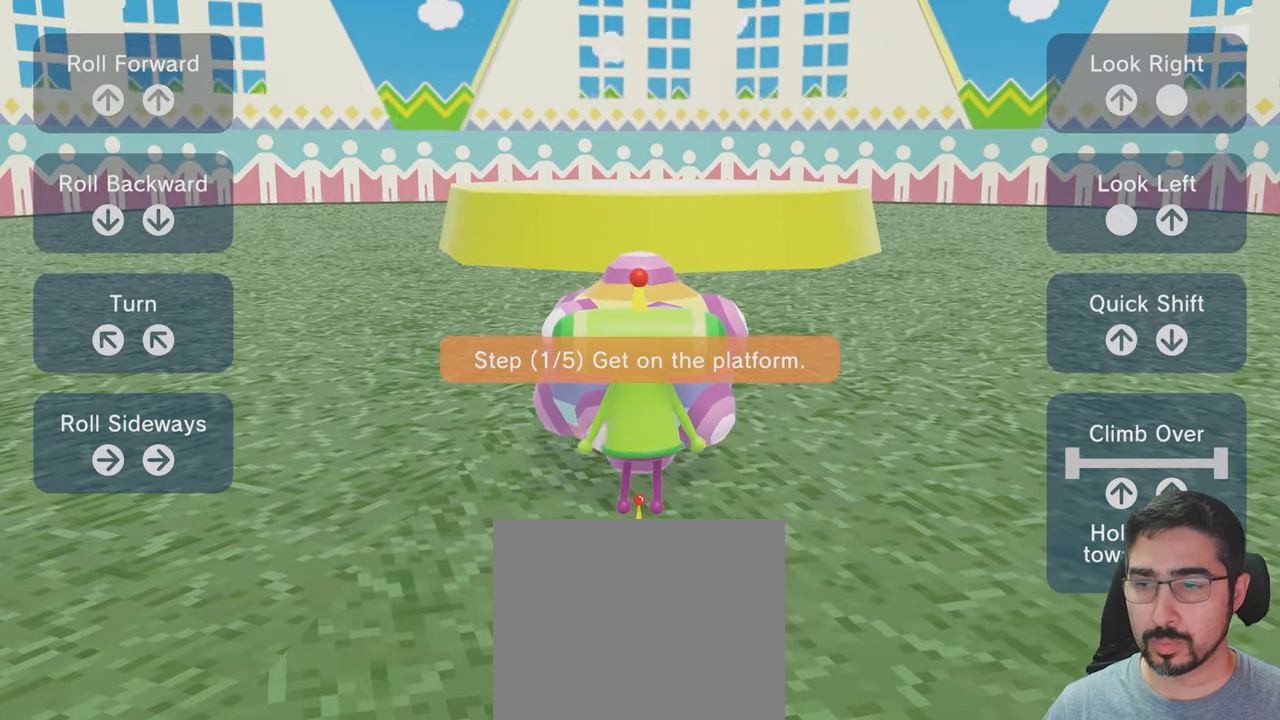
{"buttons": [], "left_stick": "down", "right_stick": "center", "events": []}
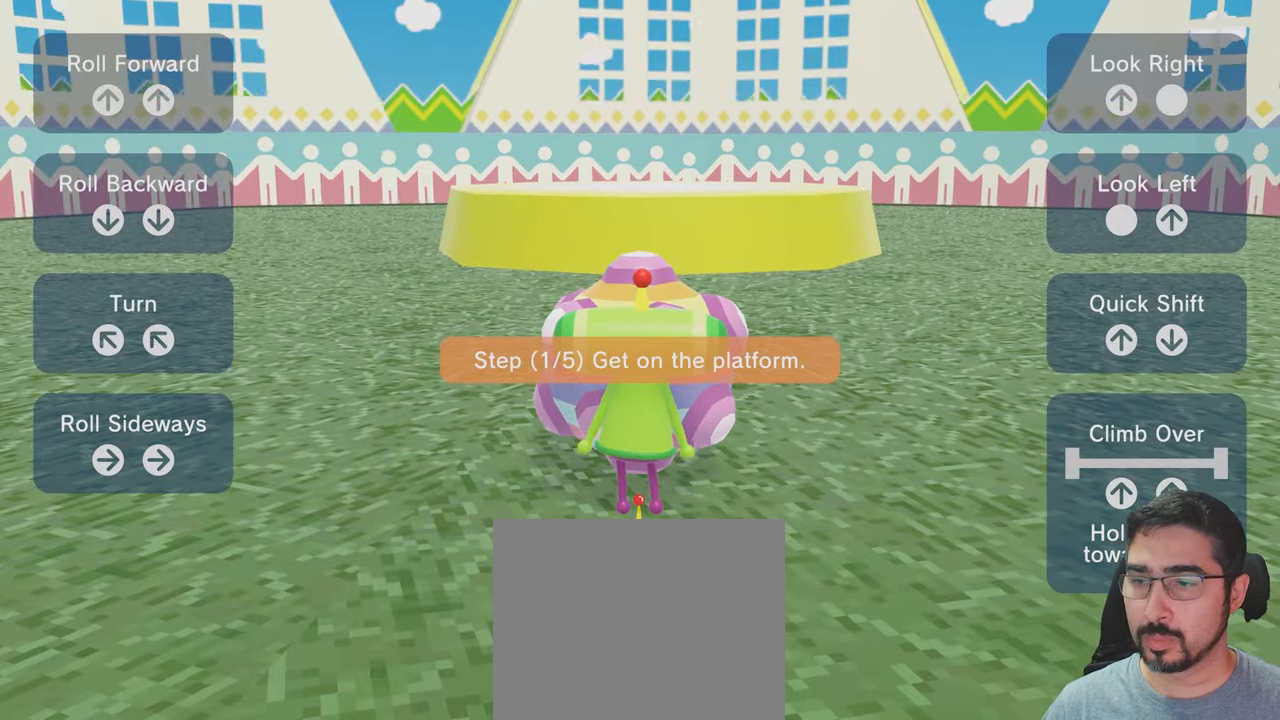
{"buttons": [], "left_stick": "down", "right_stick": "center", "events": []}
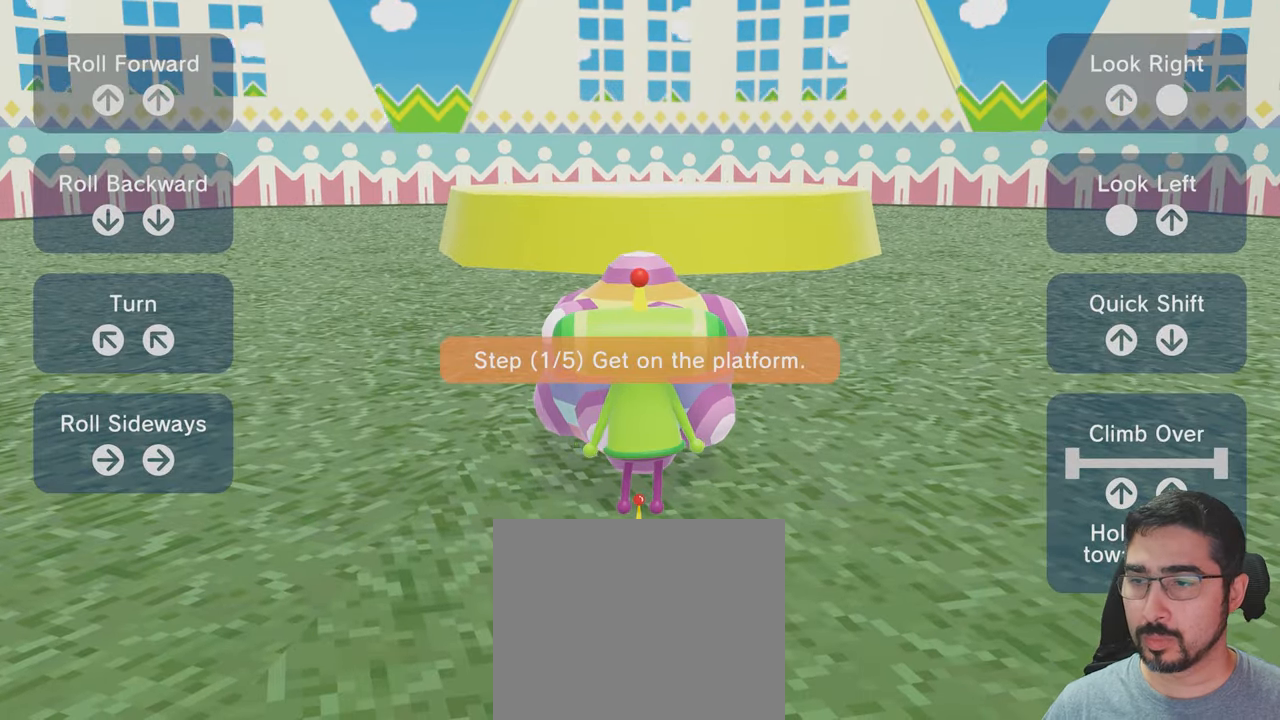
{"buttons": [], "left_stick": "center", "right_stick": "center", "events": [[500, "left_stick", "center"]]}